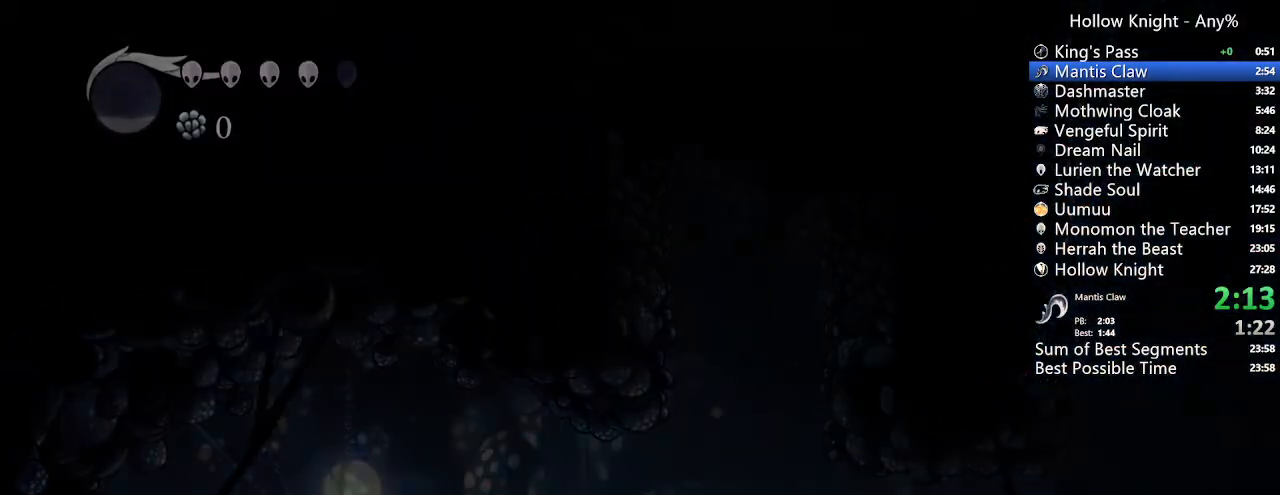
Gameplay with a controller (Xbox layout); each line is a JSON object with the inputs held at the frame after it. "events" lists button and stick changes between this image and that frame as [ms after this image, input, new state], when the widget could be followed in between. Not read: L3 R3 SELECT.
{"buttons": ["L1"], "left_stick": "center", "right_stick": "center", "events": [[367, "L1", "down"]]}
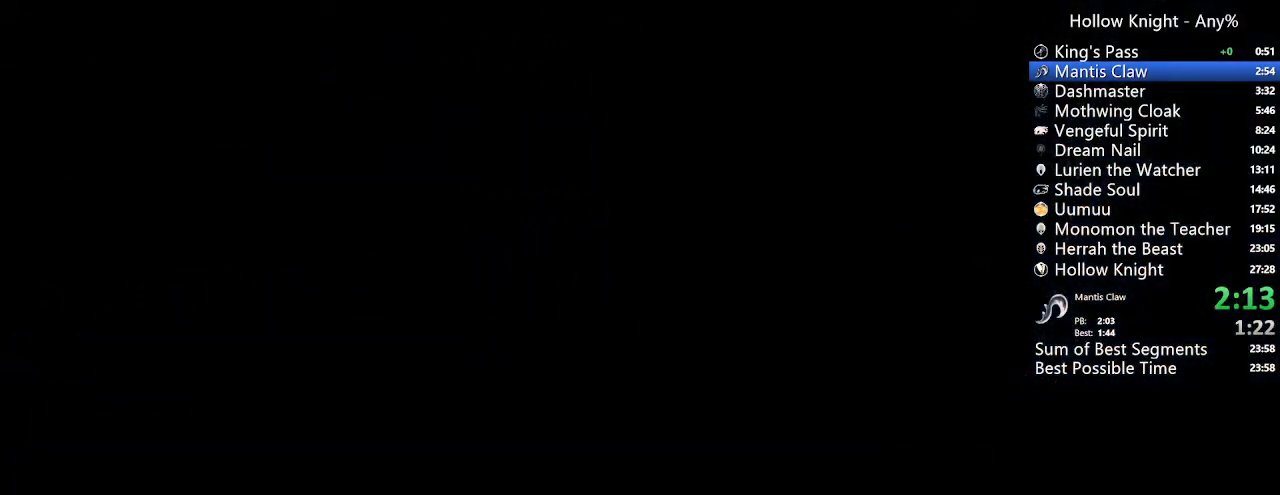
{"buttons": ["DPAD_LEFT"], "left_stick": "center", "right_stick": "center", "events": [[33, "L1", "up"], [300, "DPAD_LEFT", "down"]]}
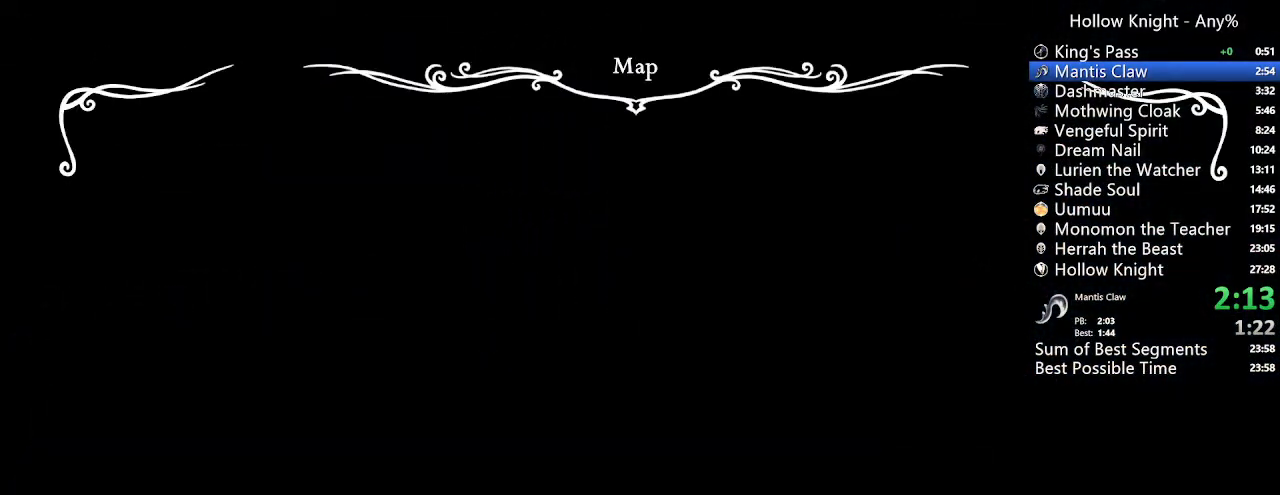
{"buttons": ["DPAD_LEFT"], "left_stick": "center", "right_stick": "center", "events": []}
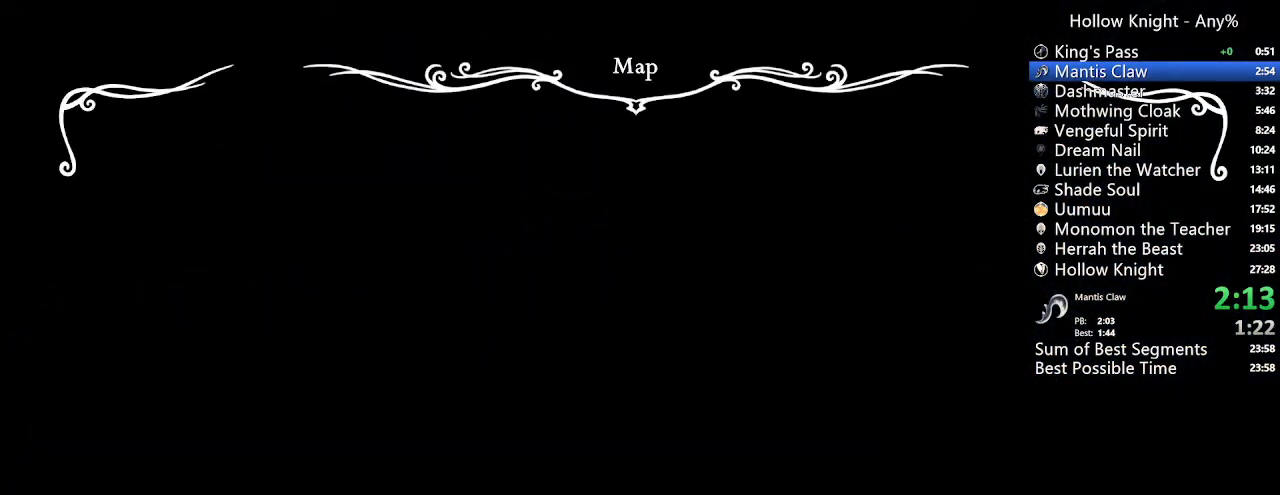
{"buttons": ["DPAD_LEFT"], "left_stick": "center", "right_stick": "center", "events": []}
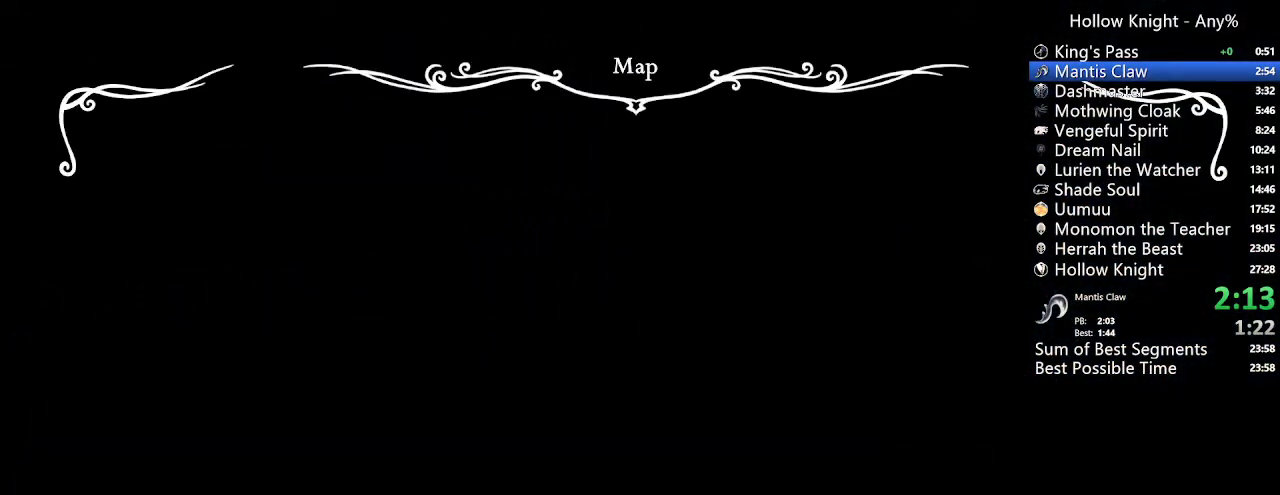
{"buttons": ["DPAD_LEFT"], "left_stick": "center", "right_stick": "center", "events": []}
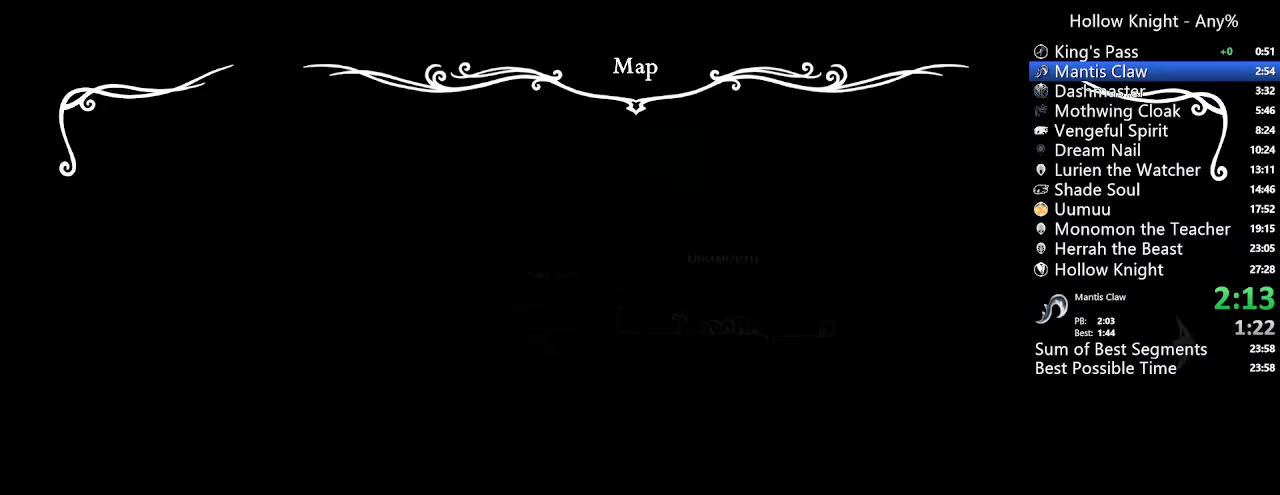
{"buttons": ["DPAD_LEFT"], "left_stick": "center", "right_stick": "center", "events": []}
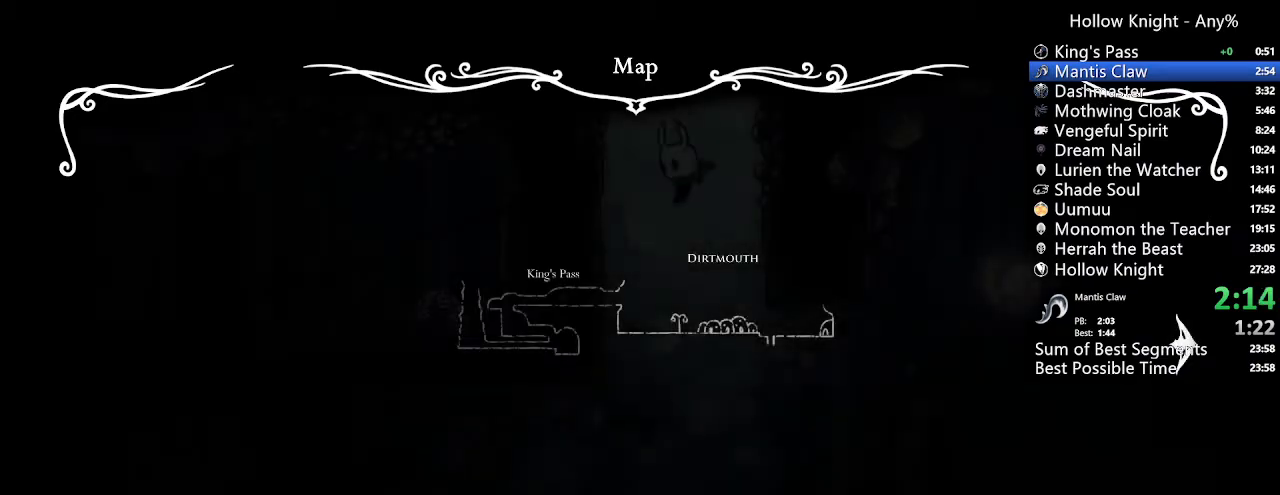
{"buttons": ["DPAD_LEFT"], "left_stick": "center", "right_stick": "center", "events": []}
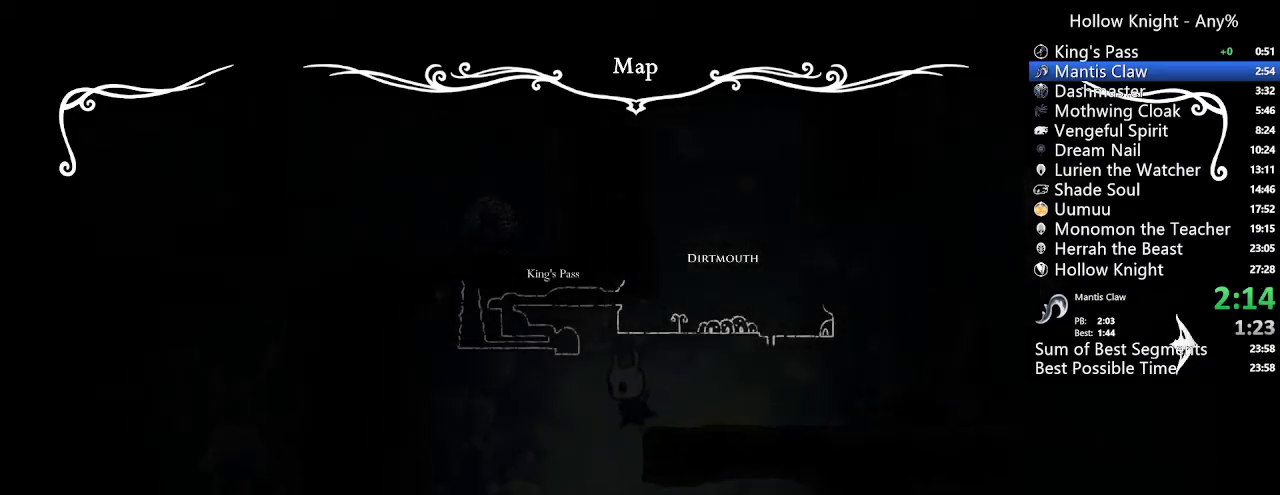
{"buttons": ["DPAD_LEFT"], "left_stick": "center", "right_stick": "center", "events": [[133, "DPAD_LEFT", "up"], [167, "DPAD_RIGHT", "down"], [467, "DPAD_LEFT", "down"], [467, "DPAD_RIGHT", "up"]]}
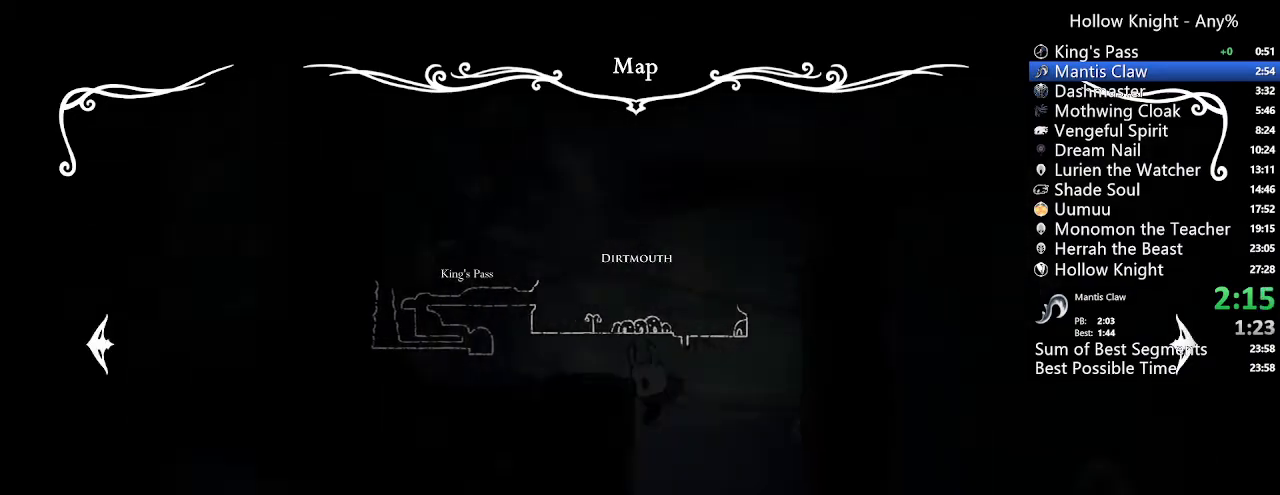
{"buttons": ["DPAD_LEFT"], "left_stick": "center", "right_stick": "center", "events": []}
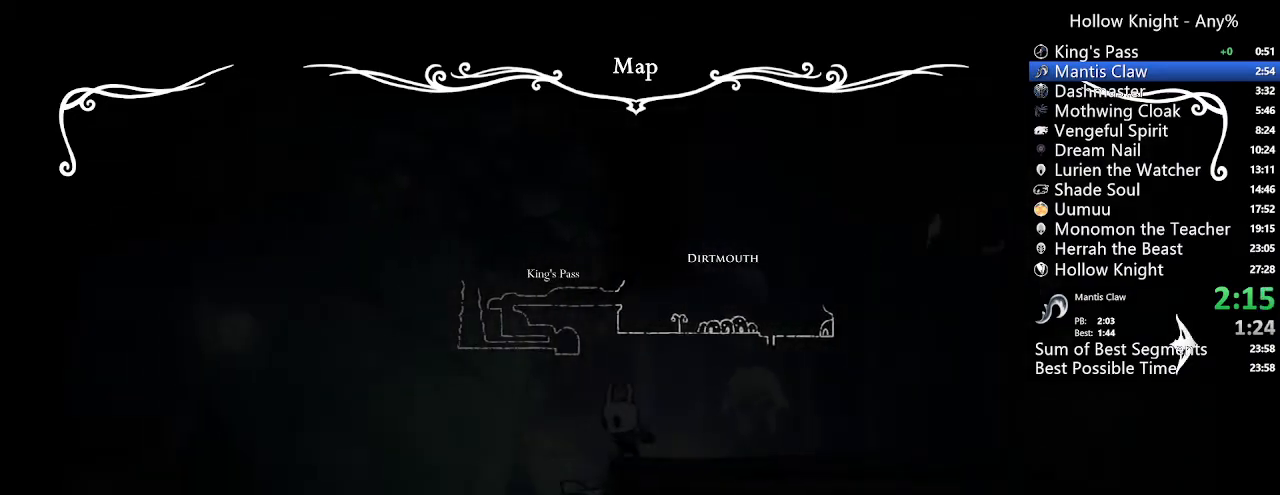
{"buttons": ["DPAD_LEFT"], "left_stick": "center", "right_stick": "center"}
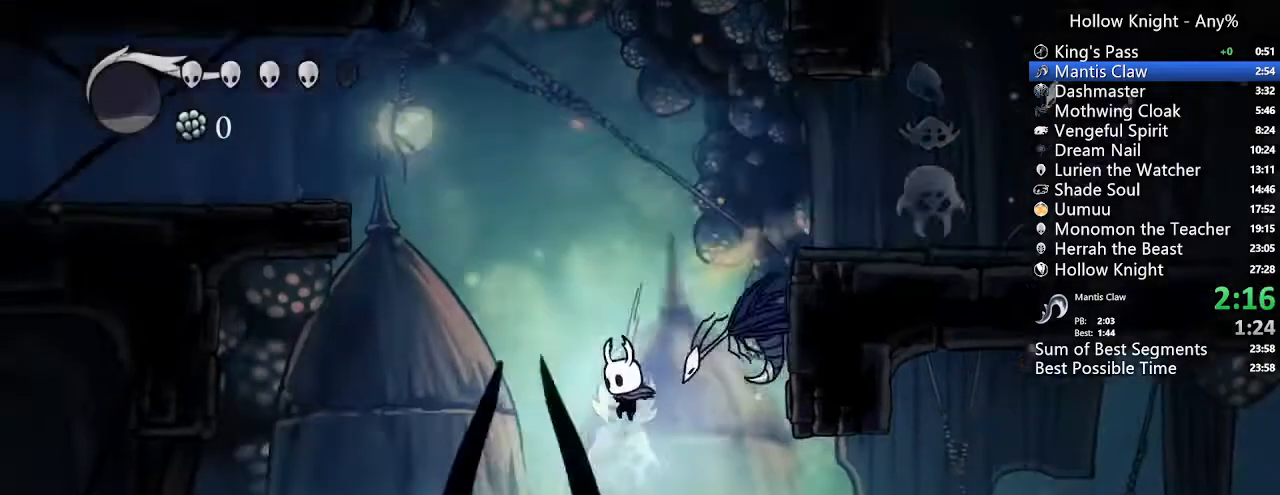
{"buttons": ["DPAD_LEFT"], "left_stick": "center", "right_stick": "center"}
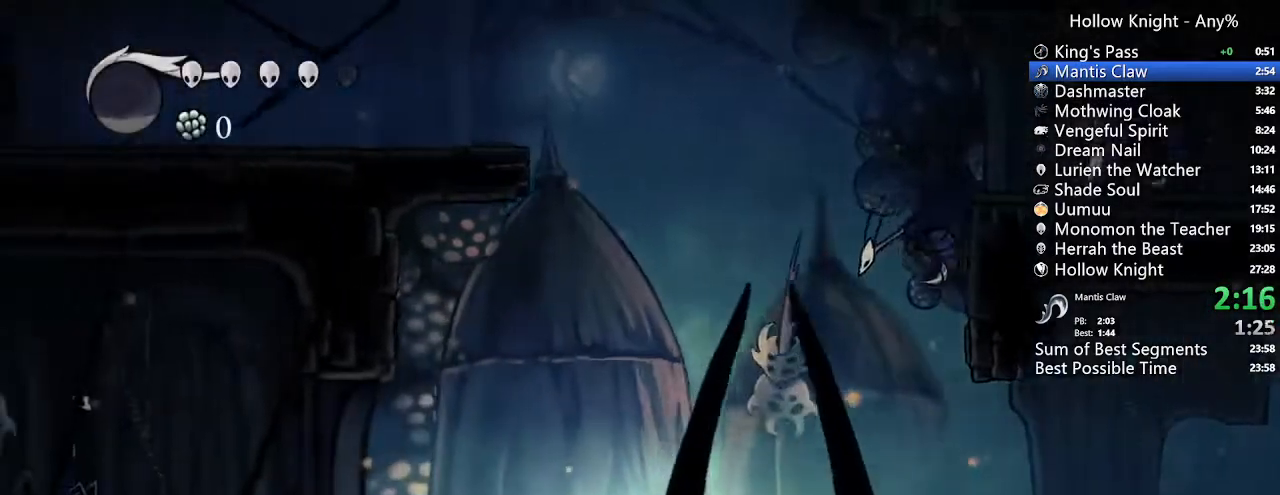
{"buttons": ["DPAD_LEFT"], "left_stick": "center", "right_stick": "center"}
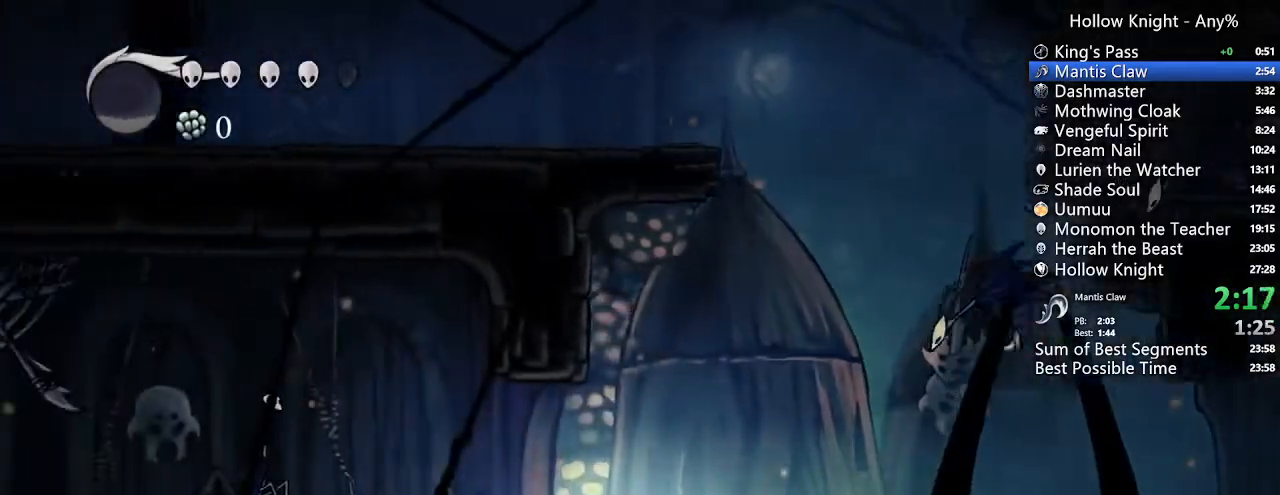
{"buttons": ["DPAD_LEFT"], "left_stick": "center", "right_stick": "center"}